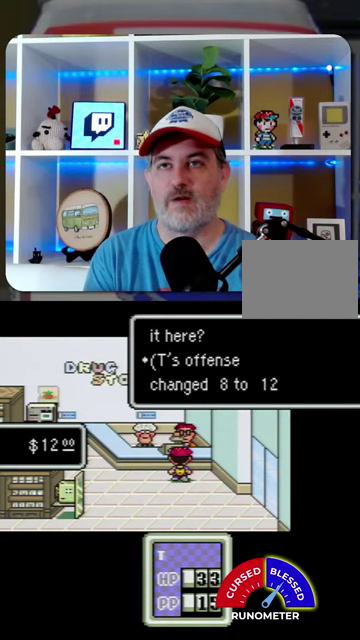
Gameplay with a controller (Nintendo layout); each line is a JSON object with the inputs held at the frame after it. "events" lists button and stick changes between this image and that frame as [ms after this image, input, new state], when the widget could be followed in between. Not read: L1 L3 R1 R3.
{"buttons": [], "events": [[100, "A", "down"], [167, "A", "up"], [234, "A", "down"], [300, "A", "up"], [400, "A", "down"], [467, "A", "up"]]}
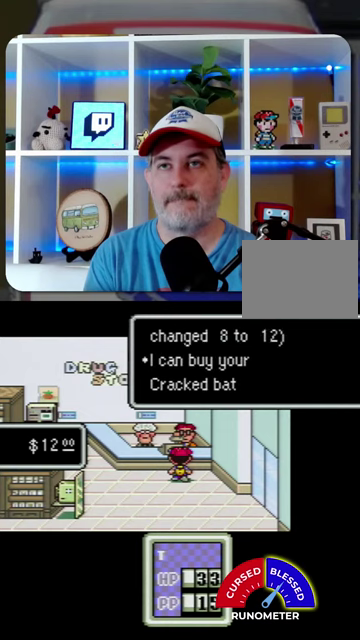
{"buttons": ["A"], "events": [[34, "A", "down"], [100, "A", "up"], [200, "A", "down"], [267, "A", "up"], [334, "A", "down"], [400, "A", "up"], [467, "A", "down"]]}
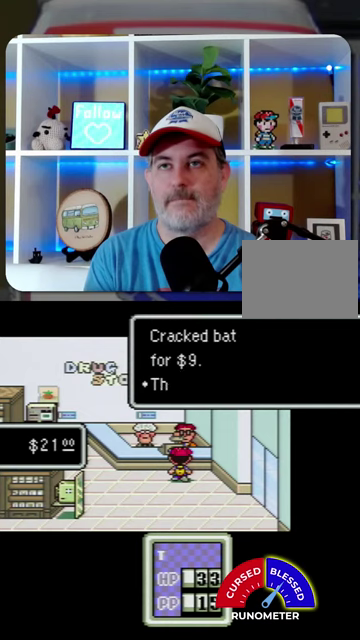
{"buttons": ["A"], "events": [[34, "A", "up"], [334, "A", "down"], [400, "A", "up"], [500, "A", "down"]]}
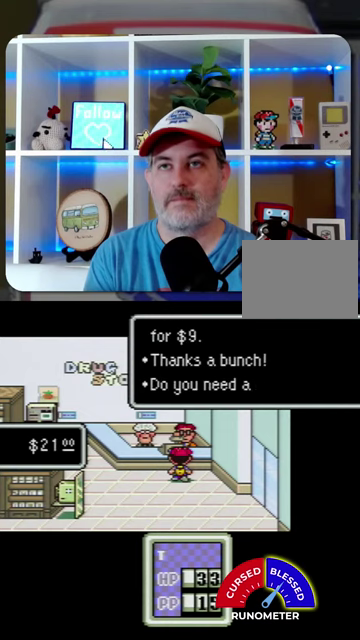
{"buttons": [], "events": [[67, "A", "up"], [134, "A", "down"], [200, "A", "up"], [300, "A", "down"], [367, "A", "up"], [434, "A", "down"], [500, "A", "up"]]}
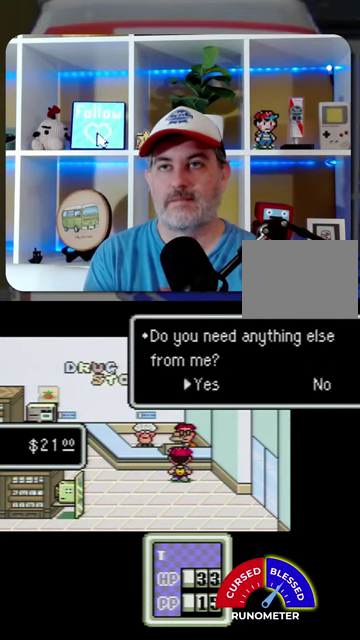
{"buttons": [], "events": [[100, "A", "down"], [167, "A", "up"]]}
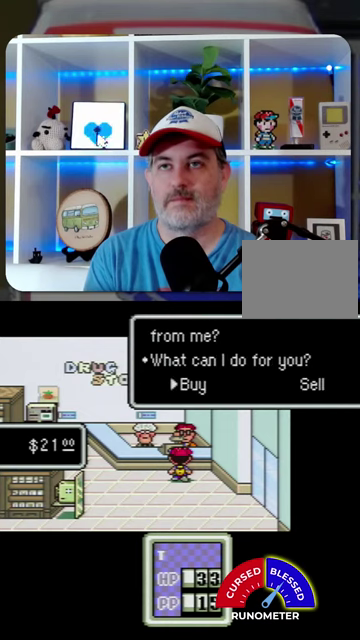
{"buttons": [], "events": [[134, "A", "down"], [200, "A", "up"]]}
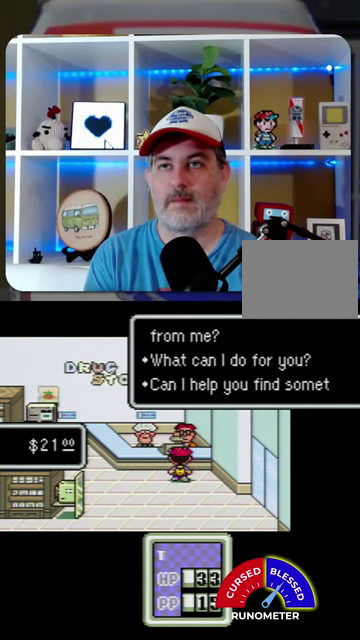
{"buttons": ["A"], "events": [[134, "A", "down"], [200, "A", "up"], [467, "A", "down"]]}
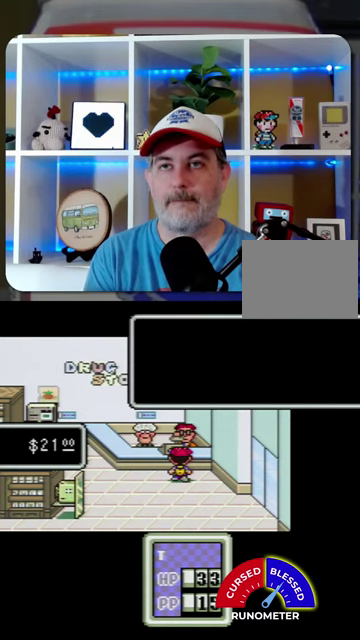
{"buttons": ["DPAD_UP"]}
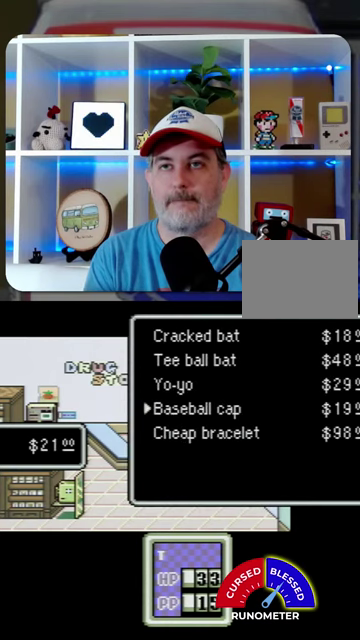
{"buttons": []}
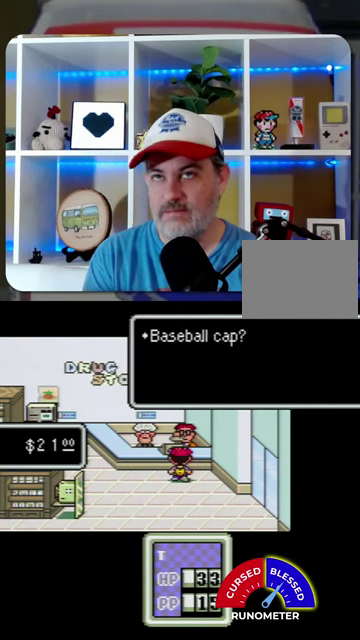
{"buttons": [], "events": [[134, "A", "down"], [200, "A", "up"], [300, "A", "down"], [367, "A", "up"]]}
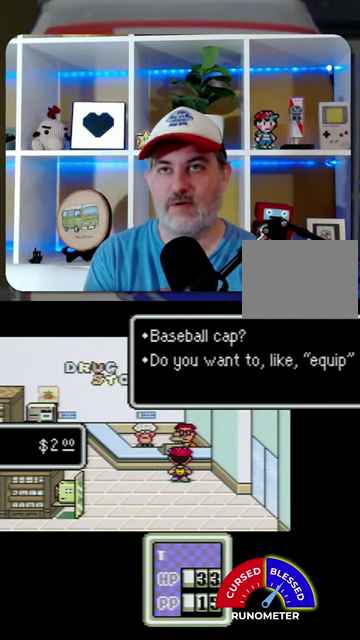
{"buttons": ["A"], "events": [[234, "A", "down"], [300, "A", "up"], [367, "A", "down"], [434, "A", "up"], [500, "A", "down"]]}
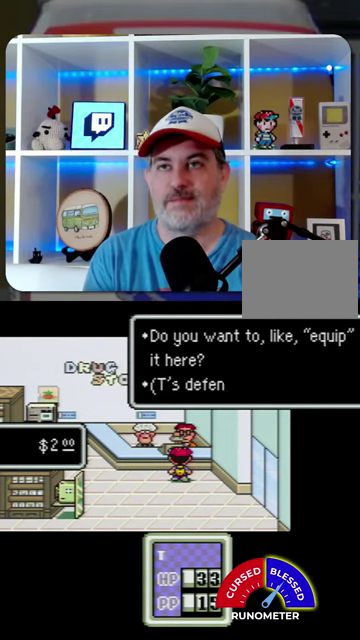
{"buttons": [], "events": [[100, "A", "up"], [167, "A", "down"], [234, "A", "up"], [300, "A", "down"], [367, "A", "up"], [434, "A", "down"], [500, "A", "up"]]}
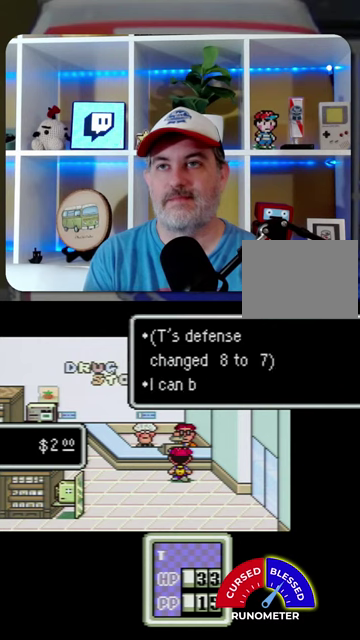
{"buttons": ["A"], "events": [[67, "A", "down"], [134, "A", "up"], [234, "A", "down"], [300, "A", "up"], [500, "A", "down"]]}
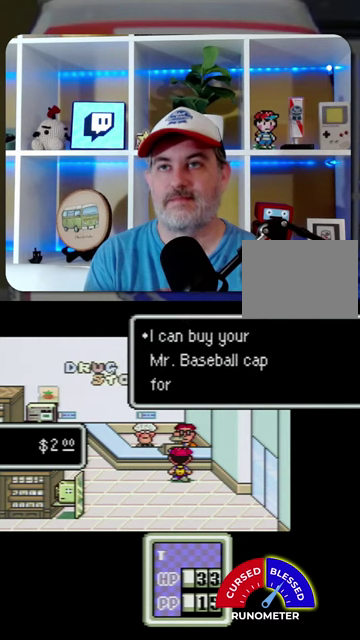
{"buttons": [], "events": [[100, "A", "up"], [300, "A", "down"], [367, "A", "up"], [434, "A", "down"], [500, "A", "up"]]}
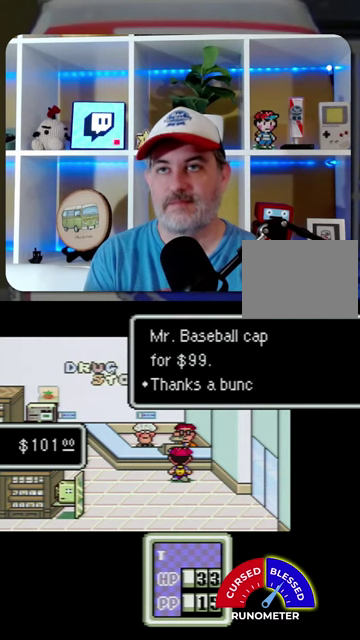
{"buttons": [], "events": [[234, "A", "down"], [300, "A", "up"], [367, "A", "down"], [434, "A", "up"]]}
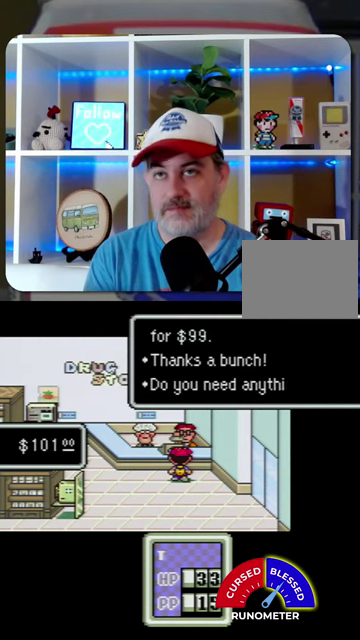
{"buttons": ["A"], "events": [[34, "A", "down"], [234, "A", "up"], [300, "A", "down"], [367, "A", "up"], [467, "A", "down"]]}
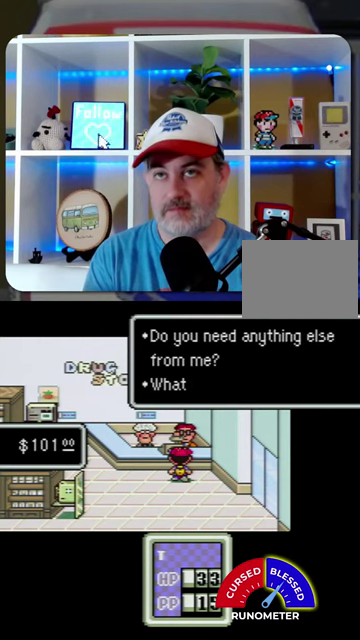
{"buttons": [], "events": [[34, "A", "up"], [100, "A", "down"], [167, "A", "up"], [400, "A", "down"], [467, "A", "up"]]}
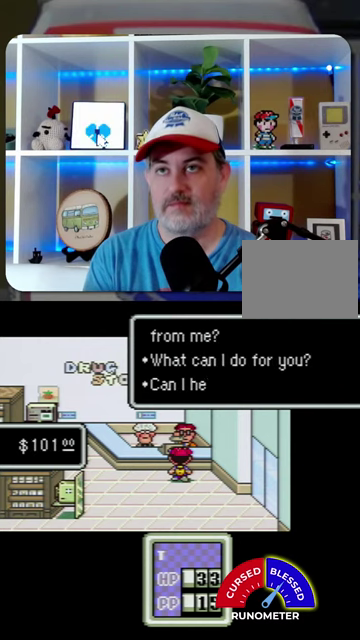
{"buttons": ["A"], "events": [[34, "A", "down"], [100, "A", "up"], [434, "A", "down"]]}
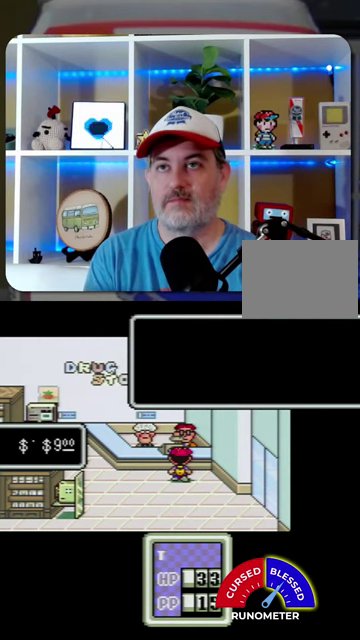
{"buttons": ["A"], "events": [[34, "A", "up"], [367, "DPAD_UP", "down"], [434, "DPAD_UP", "up"], [500, "A", "down"]]}
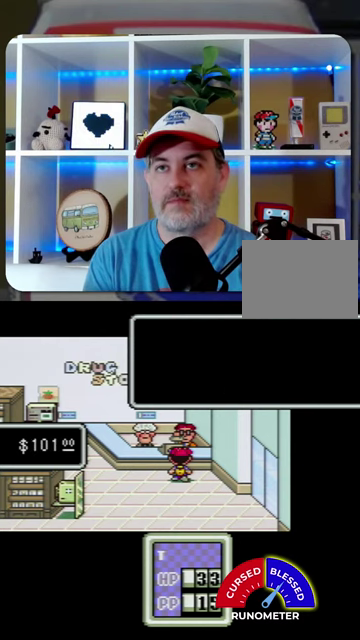
{"buttons": ["A"], "events": [[67, "A", "up"], [167, "A", "down"], [234, "A", "up"], [300, "A", "down"], [367, "A", "up"], [467, "A", "down"]]}
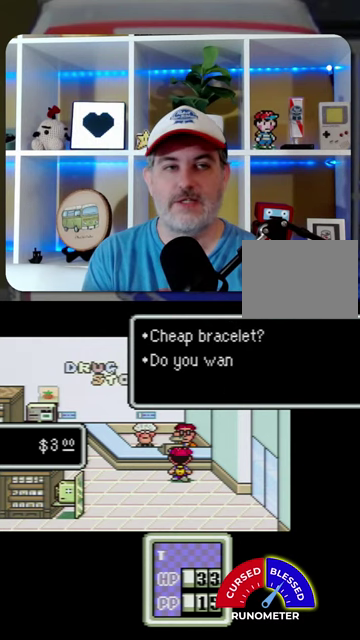
{"buttons": [], "events": [[34, "A", "up"], [267, "A", "down"], [334, "A", "up"], [434, "A", "down"], [500, "A", "up"]]}
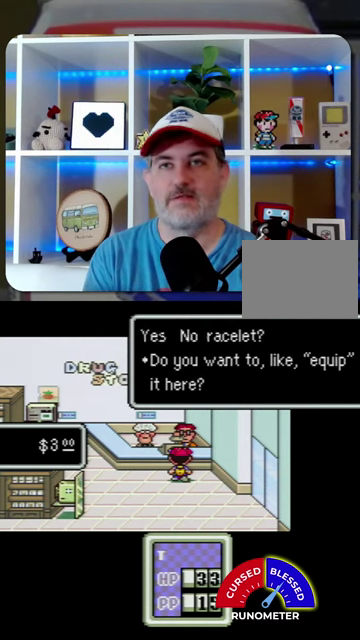
{"buttons": [], "events": [[67, "A", "down"], [134, "A", "up"], [367, "A", "down"], [467, "A", "up"]]}
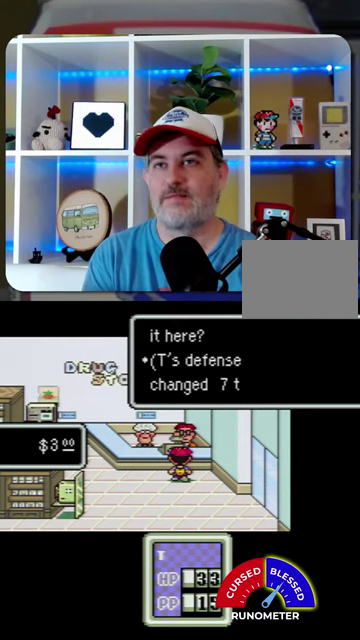
{"buttons": ["A"]}
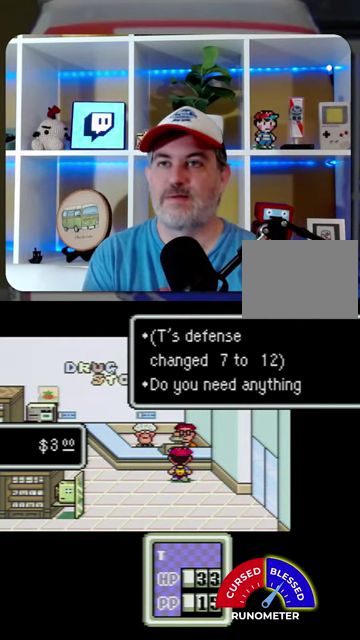
{"buttons": []}
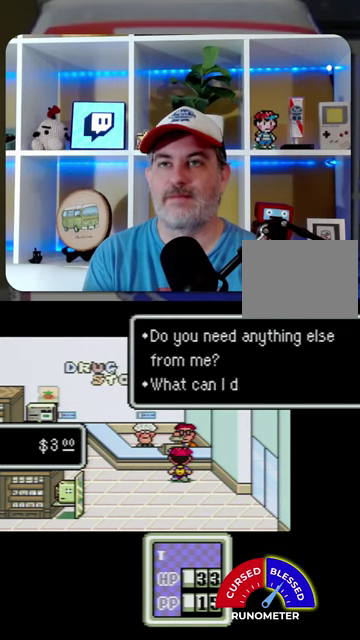
{"buttons": [], "events": [[67, "A", "down"], [134, "A", "up"]]}
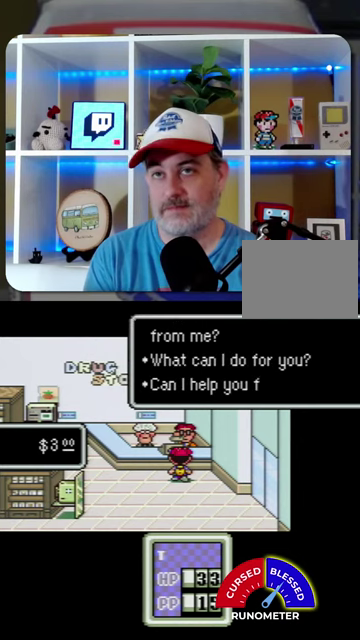
{"buttons": [], "events": [[234, "B", "down"], [300, "B", "up"]]}
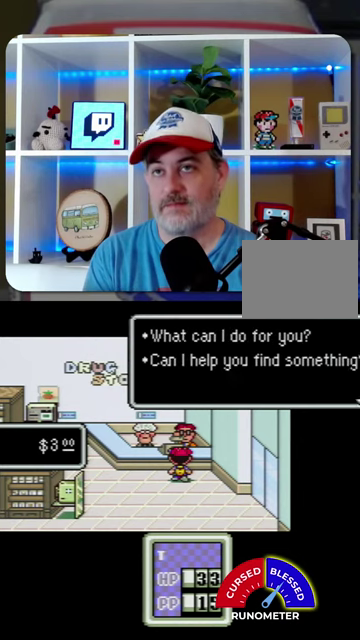
{"buttons": ["DPAD_RIGHT"], "events": [[34, "DPAD_RIGHT", "down"], [167, "B", "down"], [234, "B", "up"]]}